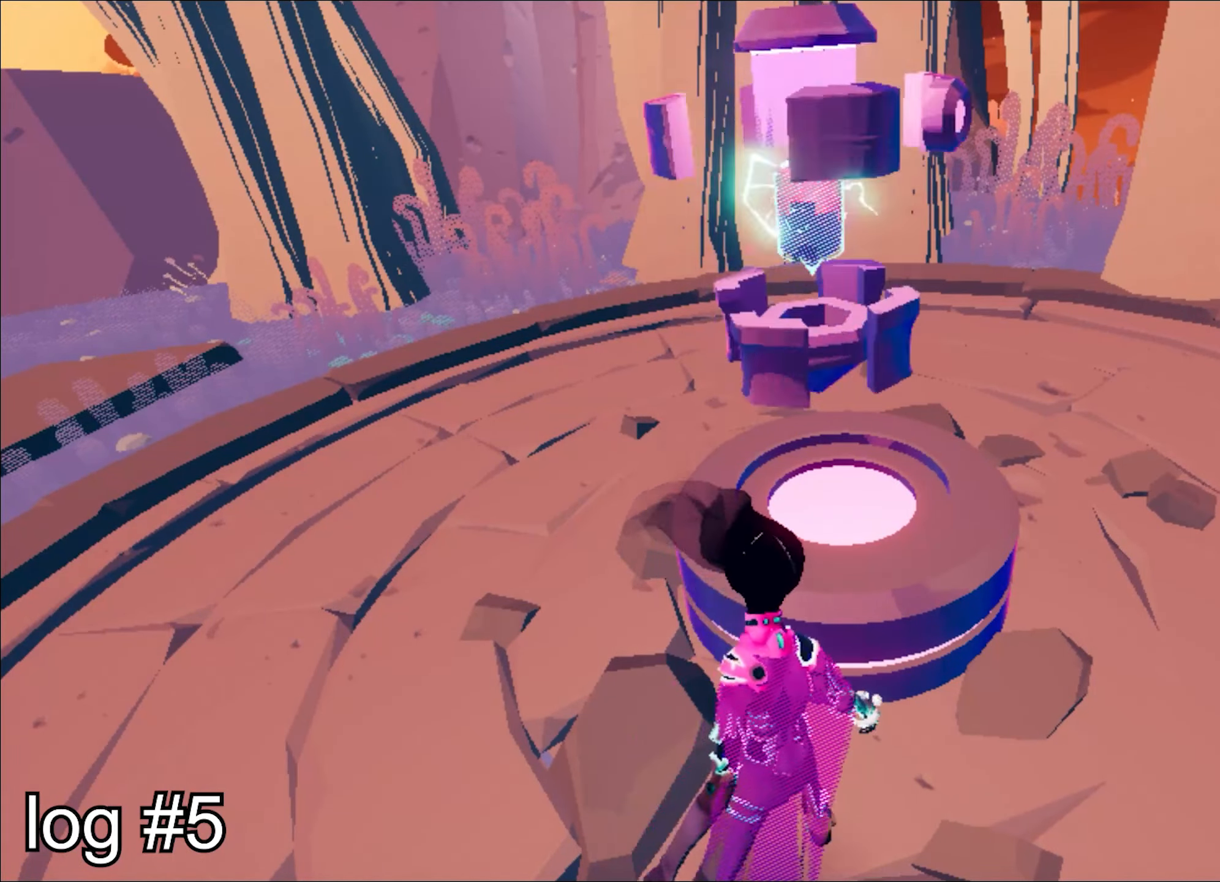
Gameplay with keyboard and mouse; each line is a JSON object with the keys and mouse buttons held at the frame after it. "events" lists presses ("down") and releases ("up") of "1", "2", "3", "4", "a", "alt", "c", "caps_lock", "ctrl", "d", "e", "escape", "f", "q", "r", "s", "shift", "space", "t", "tab", "w", "x", "z", "mouse_left", "mouse_wheel", "mouse_right", "mouse_mb4" and "mouse_mb5" between this image and that frame as [ms after this image, input, new state], when the widget could be followed in between. "mouse_left", "mouse_wheel", "mouse_right", "mouse_mb4", "mouse_mb5" = the "left", "wheel", "right", "mb4", "mb5" buttons of the "mouse" list. No other keys are recorded. "wheel" means that the mouse wheel is clicked or scrolled. Mouse movement is not recorded.
{"keys": [], "mouse": [], "events": []}
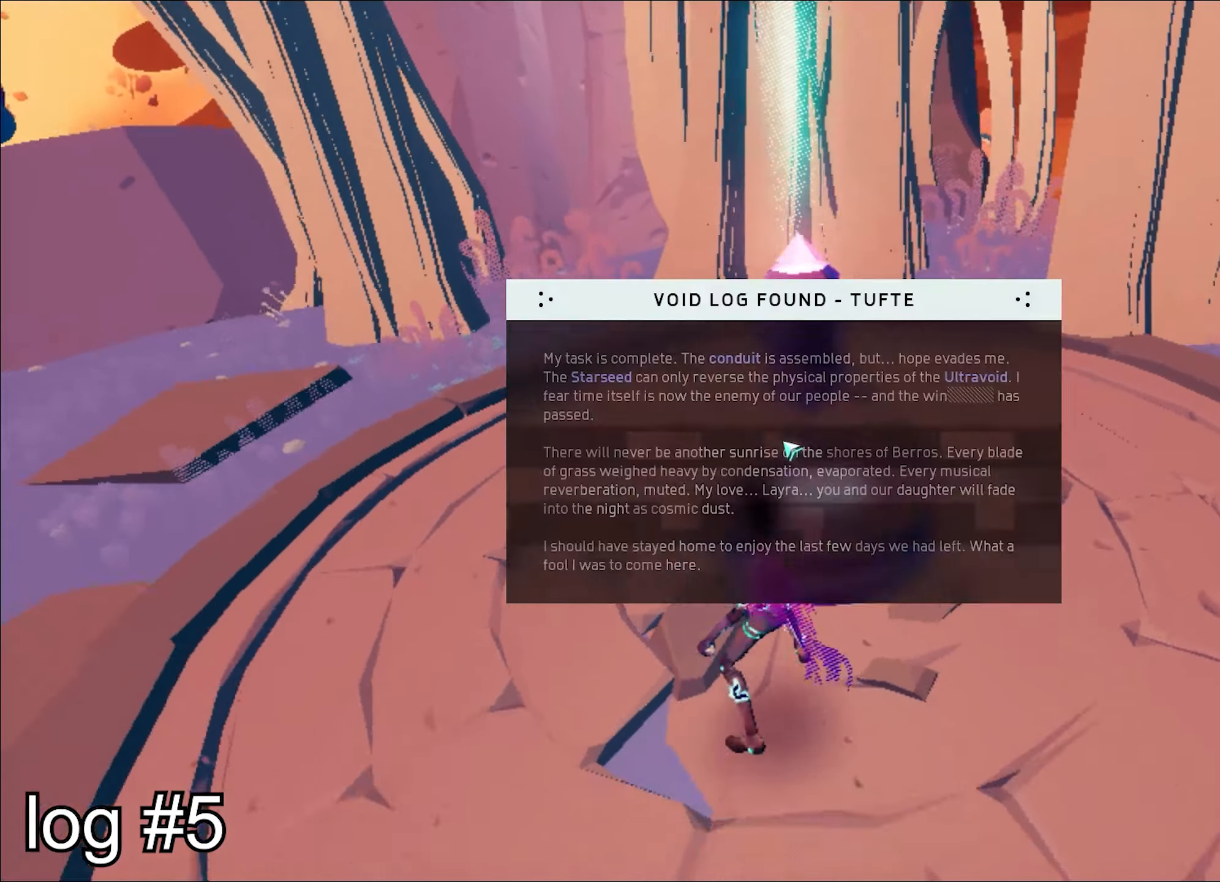
{"keys": [], "mouse": [], "events": [[150, "space", "down"], [167, "space", "up"], [200, "space", "down"], [217, "space", "up"], [284, "space", "down"], [300, "space", "up"]]}
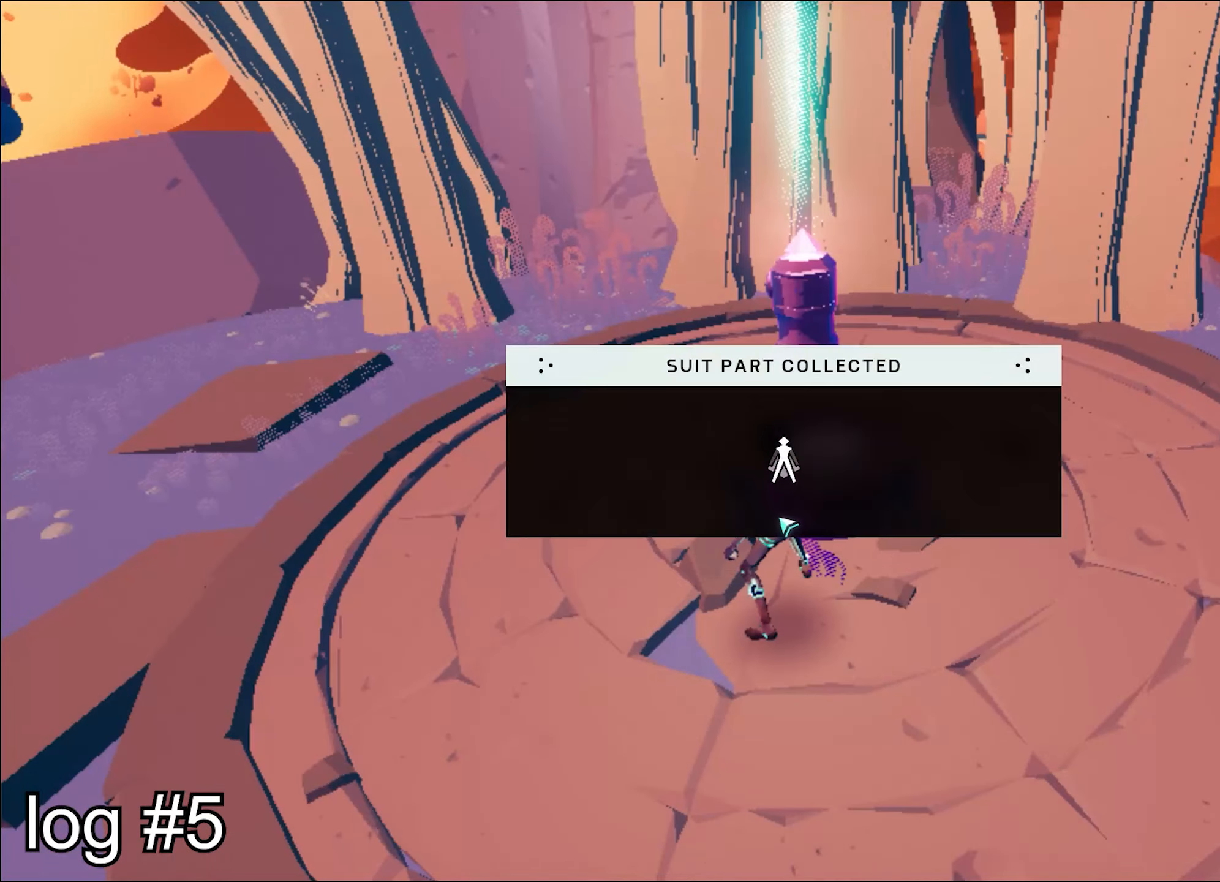
{"keys": ["a", "w"], "mouse": [], "events": [[401, "a", "down"], [401, "w", "down"]]}
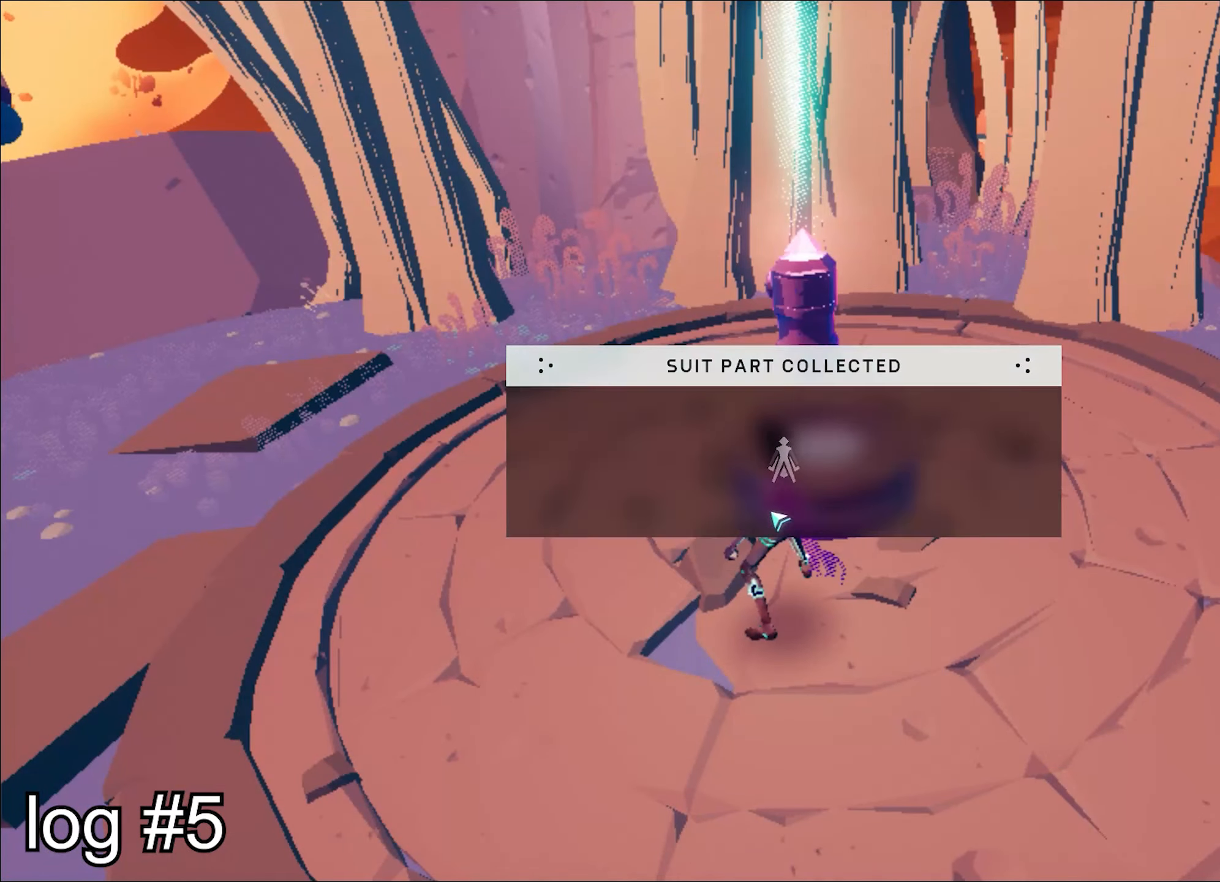
{"keys": ["a", "w"], "mouse": [], "events": []}
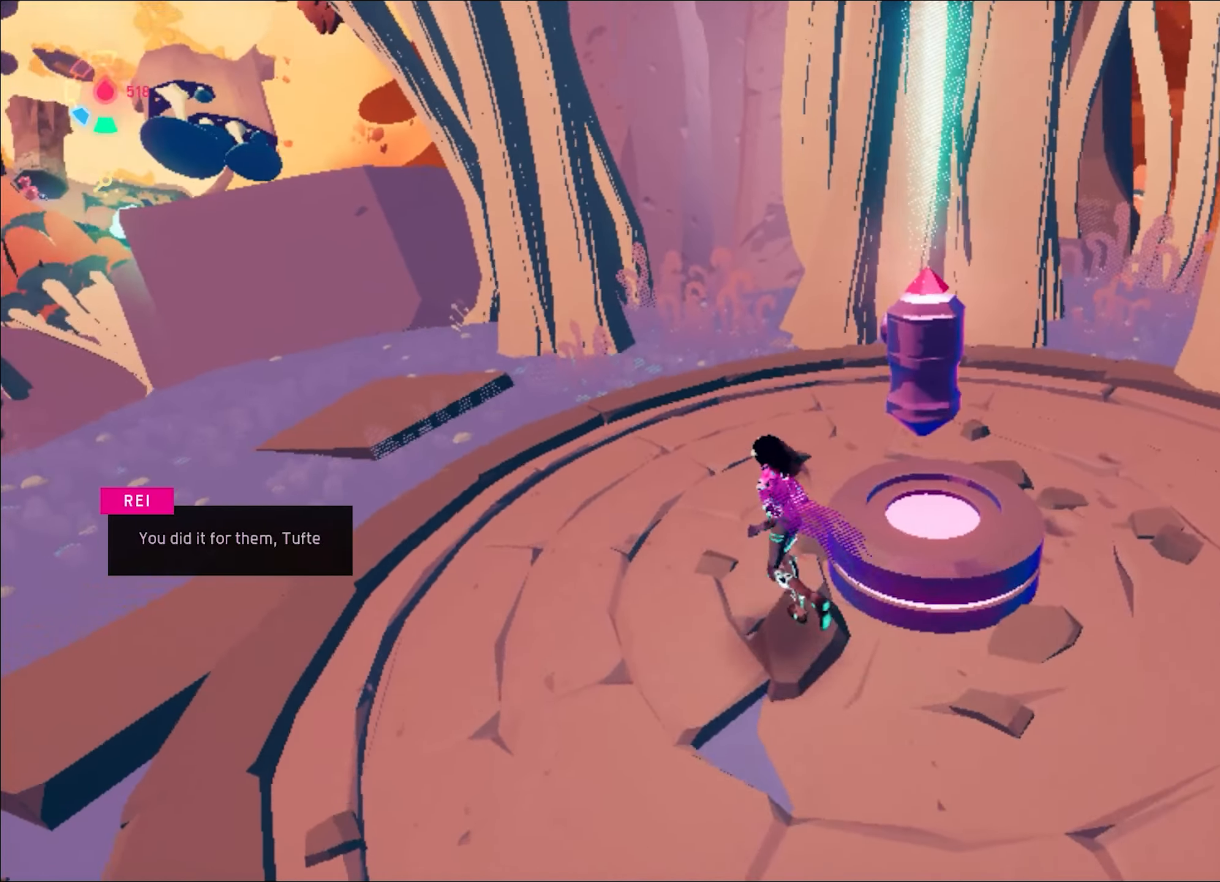
{"keys": ["a", "shift", "space", "w"], "mouse": [], "events": [[34, "shift", "down"], [67, "space", "down"], [351, "space", "up"], [401, "space", "down"]]}
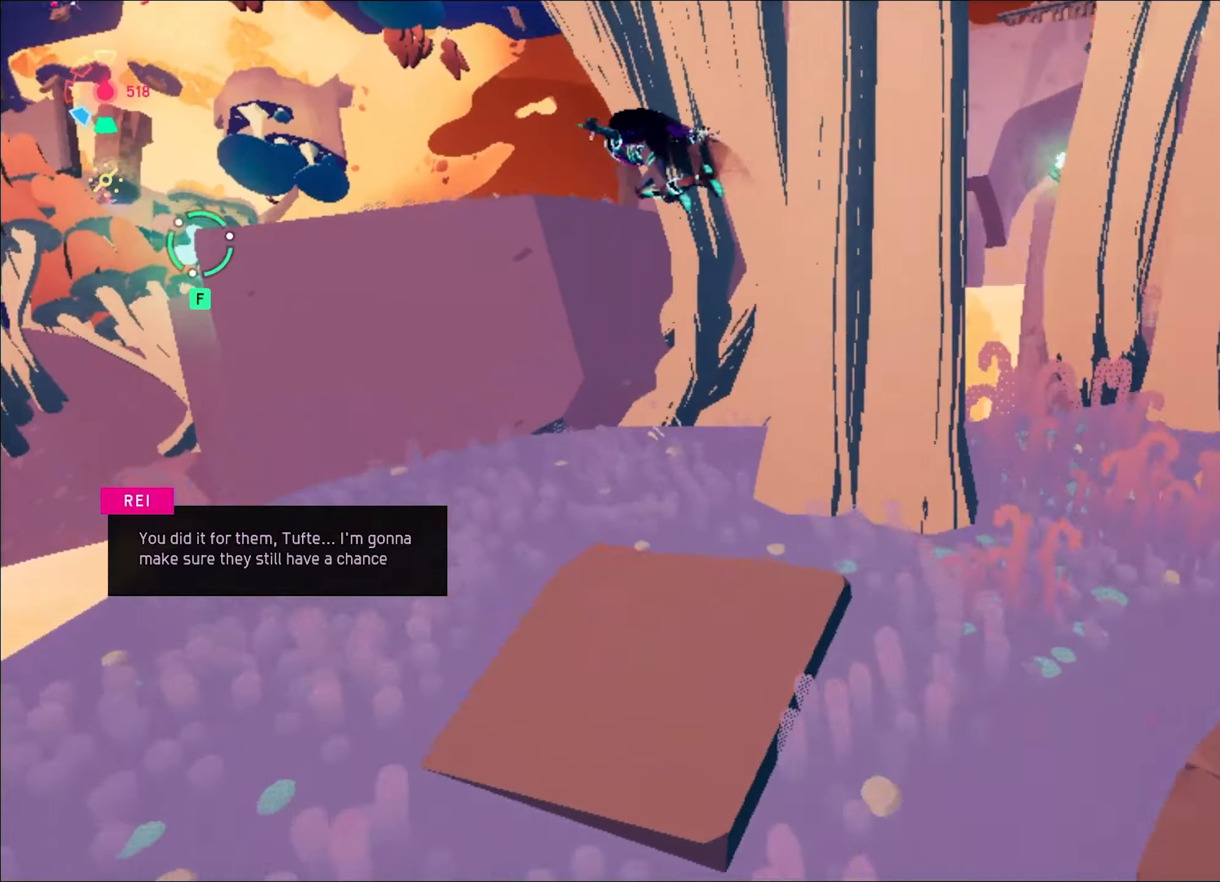
{"keys": ["a", "w"], "mouse": [], "events": [[133, "space", "up"], [233, "a", "up"], [233, "shift", "up"], [317, "space", "down"], [400, "a", "down"], [400, "space", "up"]]}
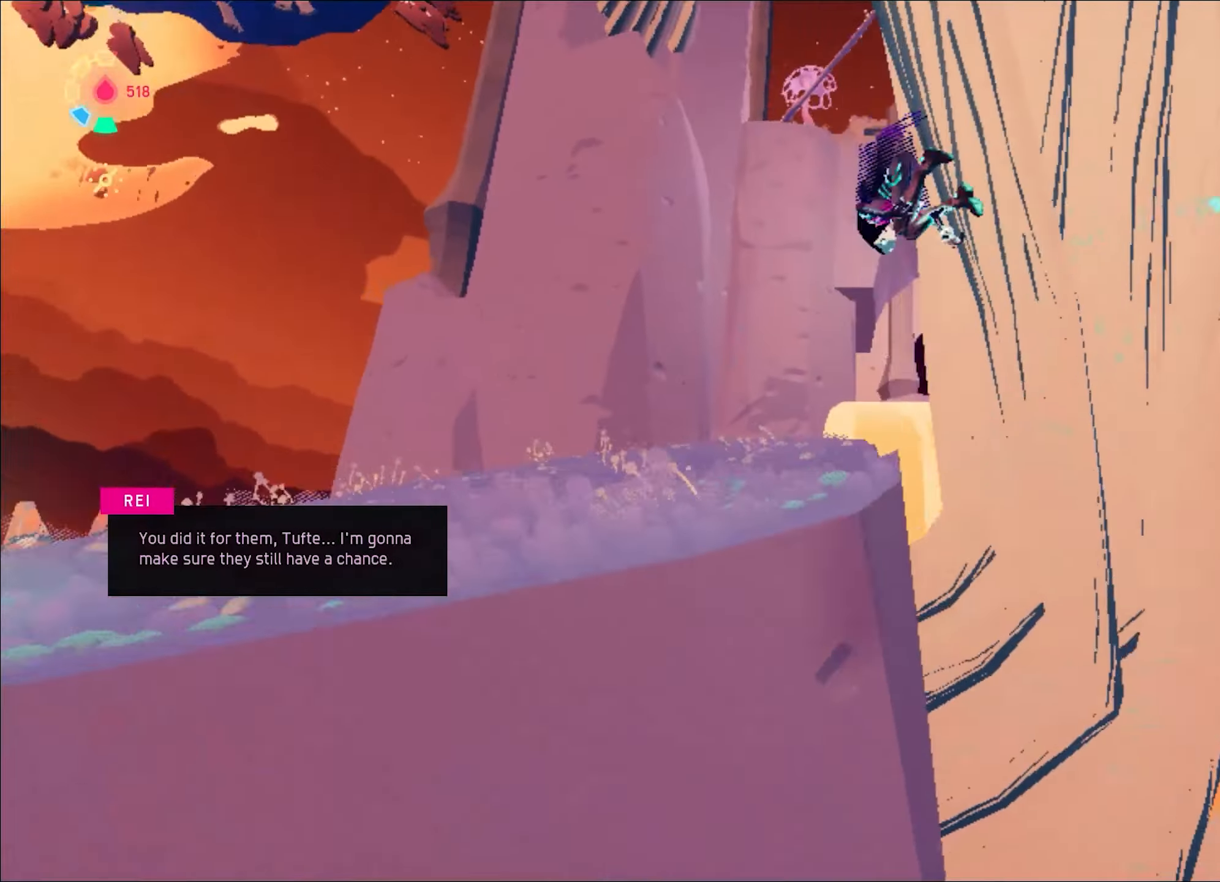
{"keys": ["f", "w"], "mouse": [], "events": [[84, "a", "up"], [234, "ctrl", "down"], [284, "f", "down"], [317, "ctrl", "up"], [317, "f", "up"], [417, "f", "down"]]}
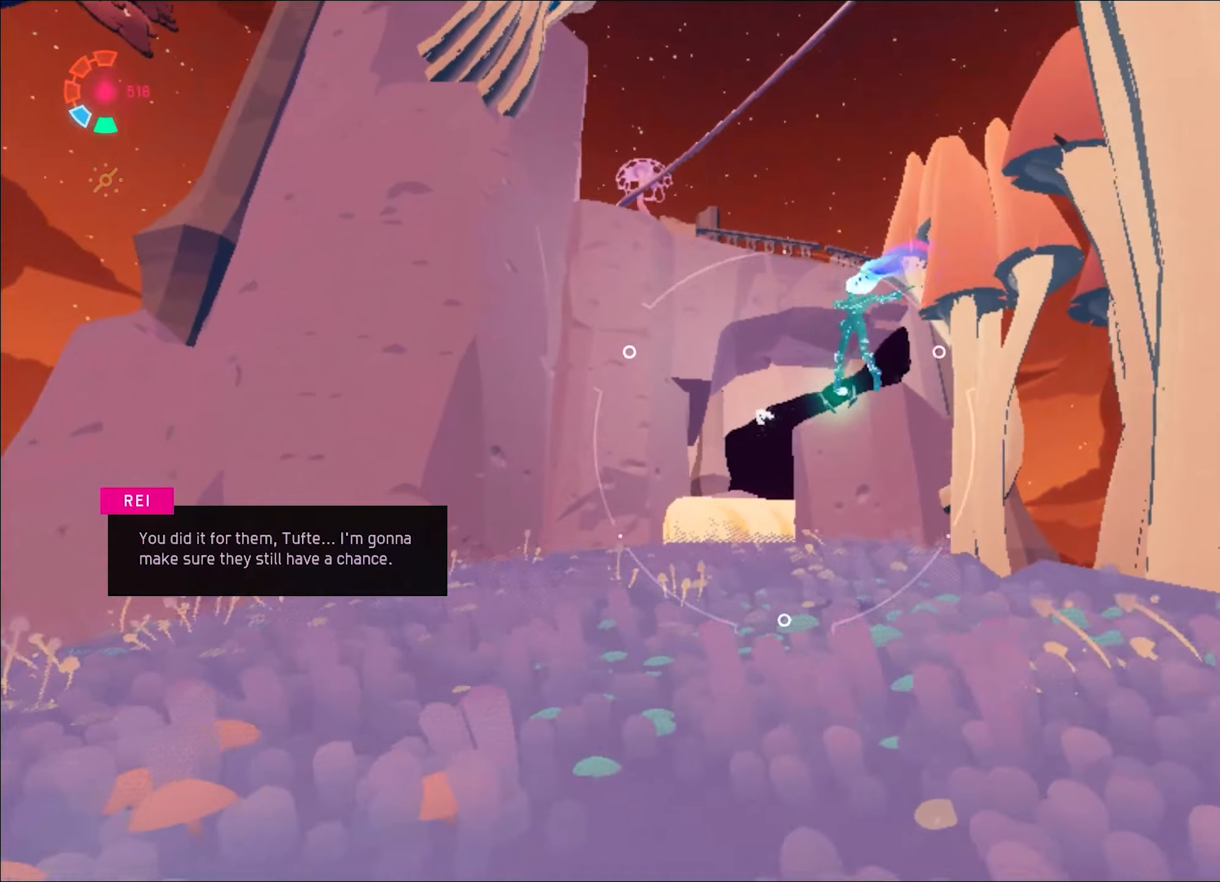
{"keys": ["w"], "mouse": ["right"], "events": [[17, "f", "up"], [334, "mouse_right", "down"]]}
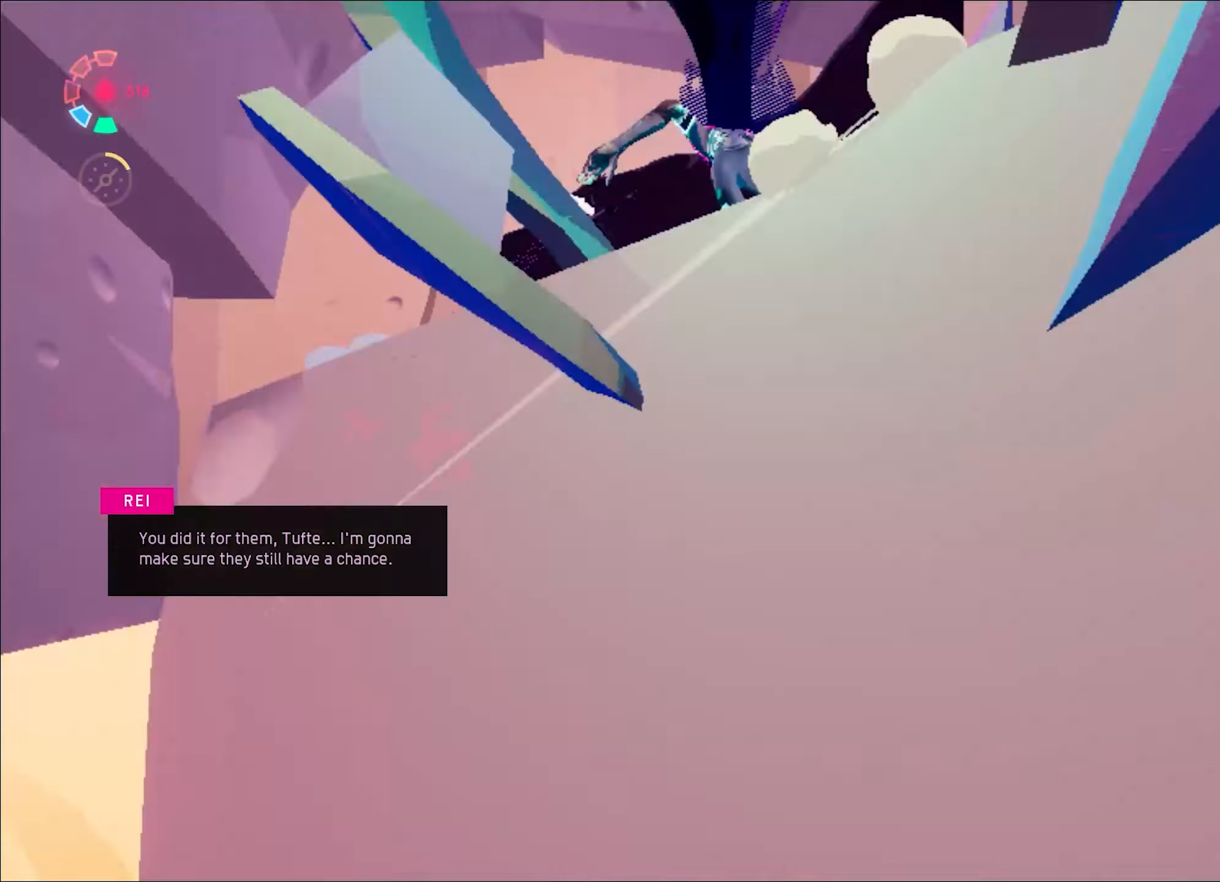
{"keys": ["a", "w"], "mouse": ["right"], "events": [[500, "a", "down"]]}
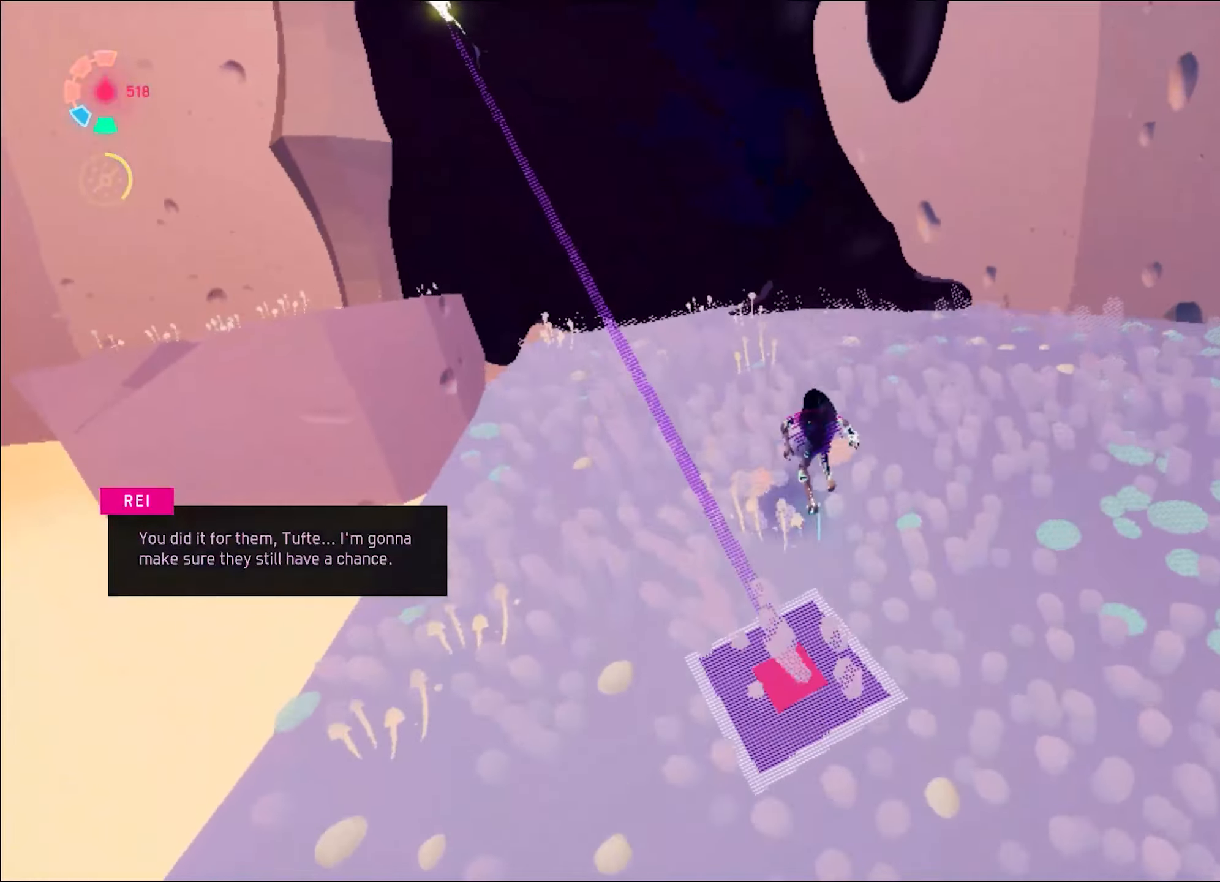
{"keys": ["a", "shift", "space", "w"], "mouse": ["right"], "events": [[50, "shift", "down"], [84, "space", "down"], [367, "space", "up"], [417, "space", "down"]]}
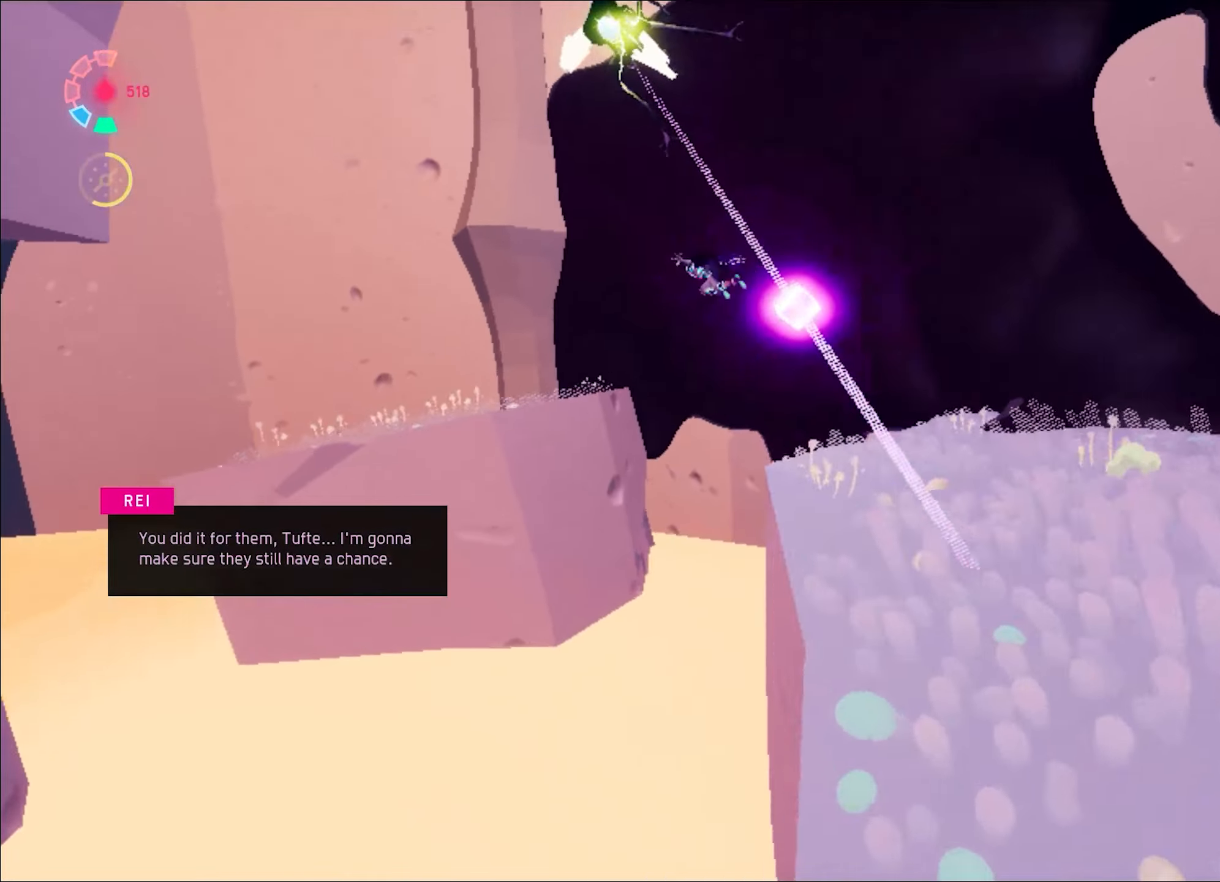
{"keys": ["space", "w"], "mouse": ["left", "right"], "events": [[200, "space", "up"], [300, "a", "up"], [300, "shift", "up"], [300, "space", "down"], [433, "mouse_left", "down"]]}
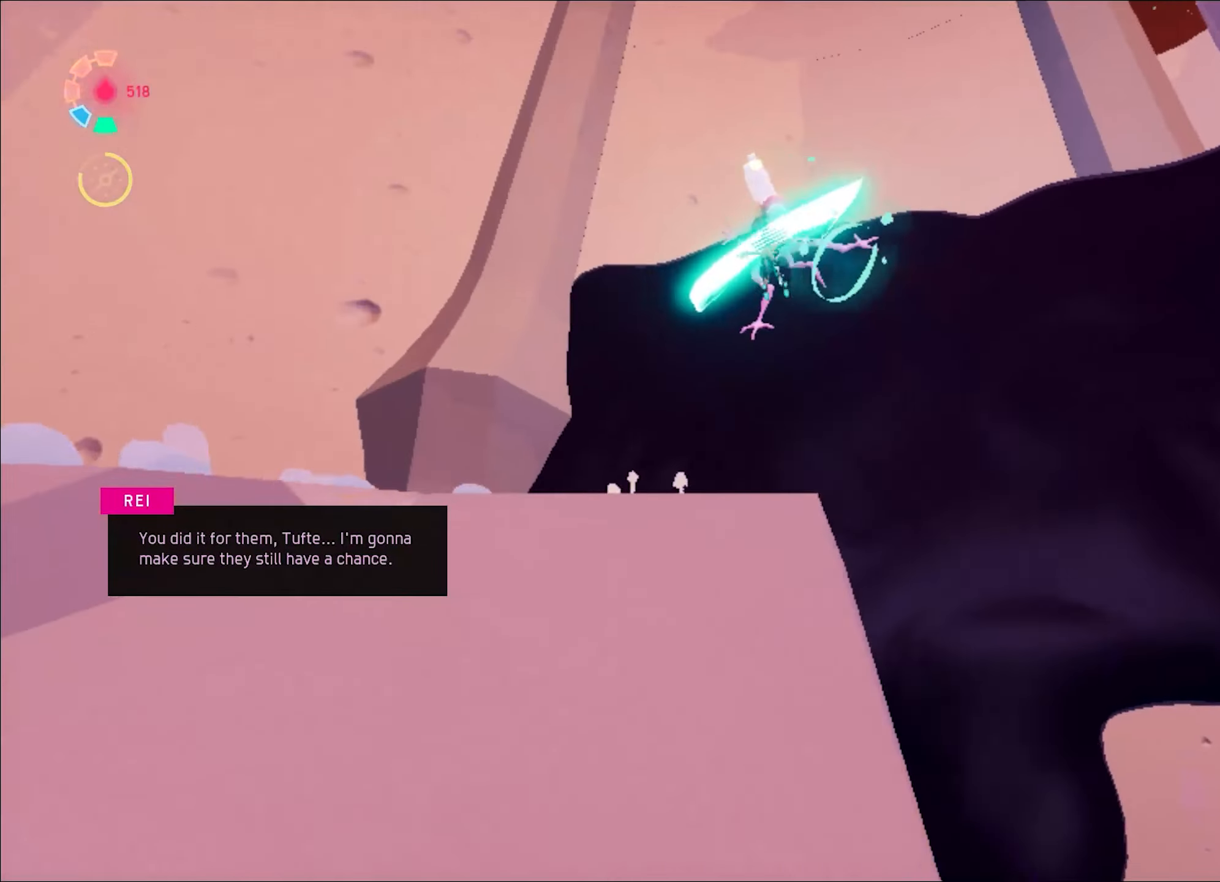
{"keys": ["w"], "mouse": [], "events": [[67, "mouse_left", "up"], [117, "mouse_left", "down"], [217, "a", "down"], [217, "mouse_left", "up"], [234, "mouse_left", "down"], [351, "mouse_left", "up"], [351, "mouse_right", "up"], [401, "a", "up"], [451, "space", "up"]]}
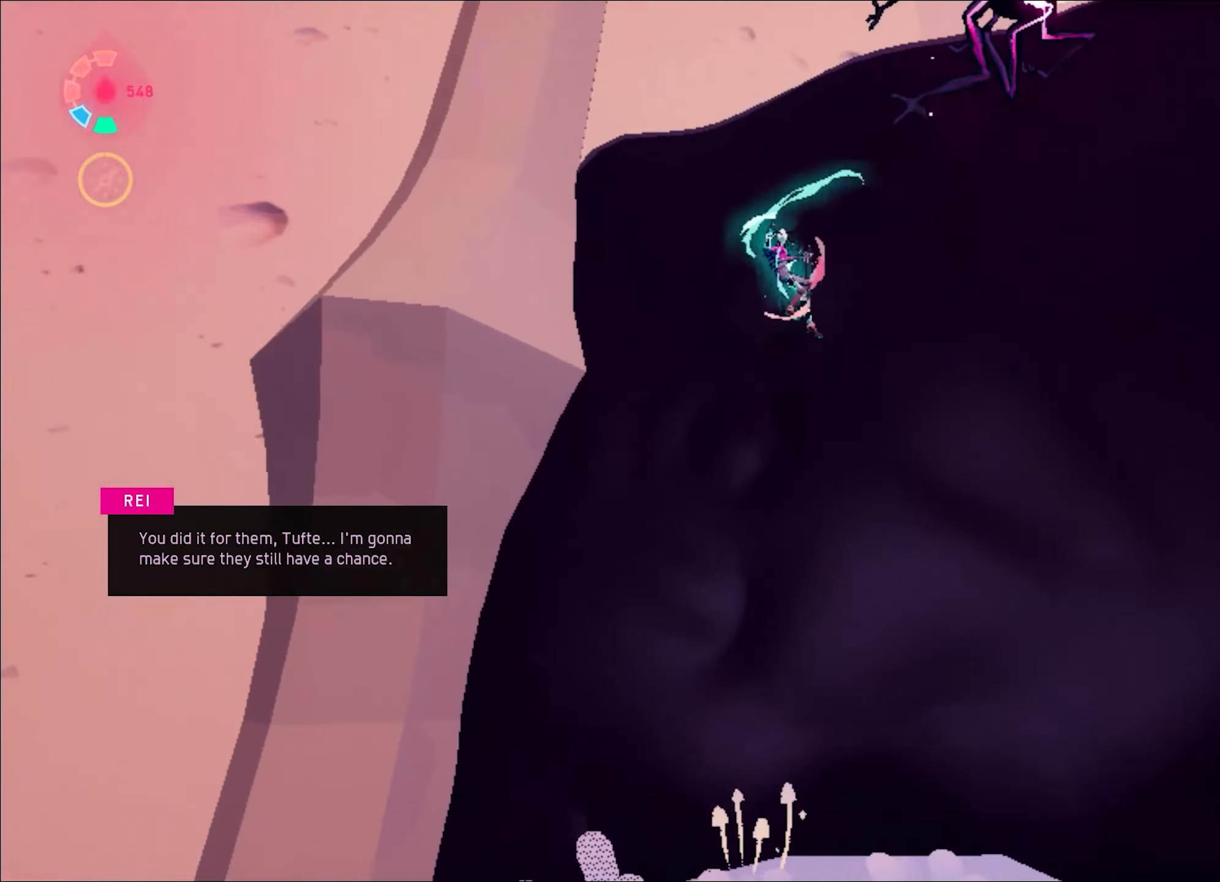
{"keys": ["a", "w"], "mouse": [], "events": [[133, "space", "down"], [233, "space", "up"], [317, "space", "down"], [467, "a", "down"], [467, "space", "up"]]}
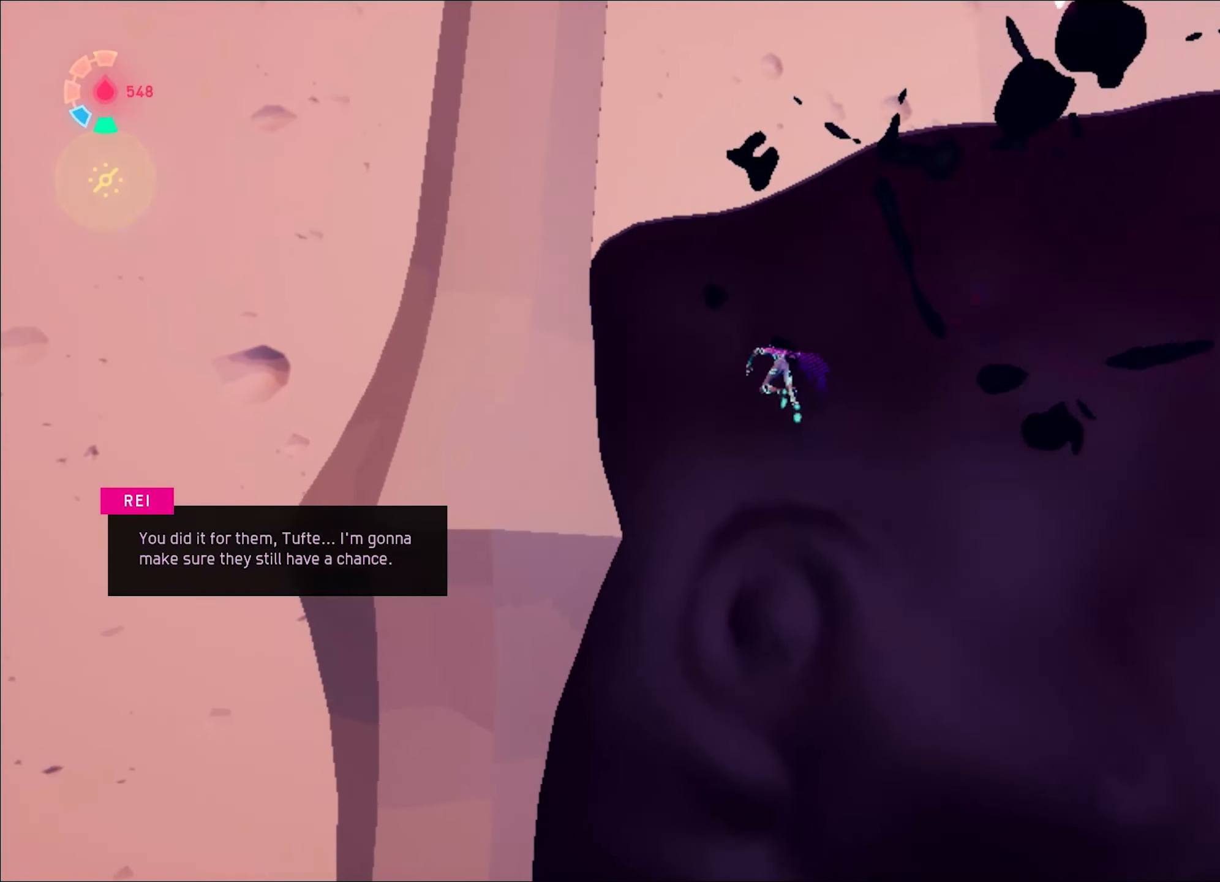
{"keys": ["w"], "mouse": [], "events": [[17, "a", "up"], [167, "space", "down"], [267, "space", "up"]]}
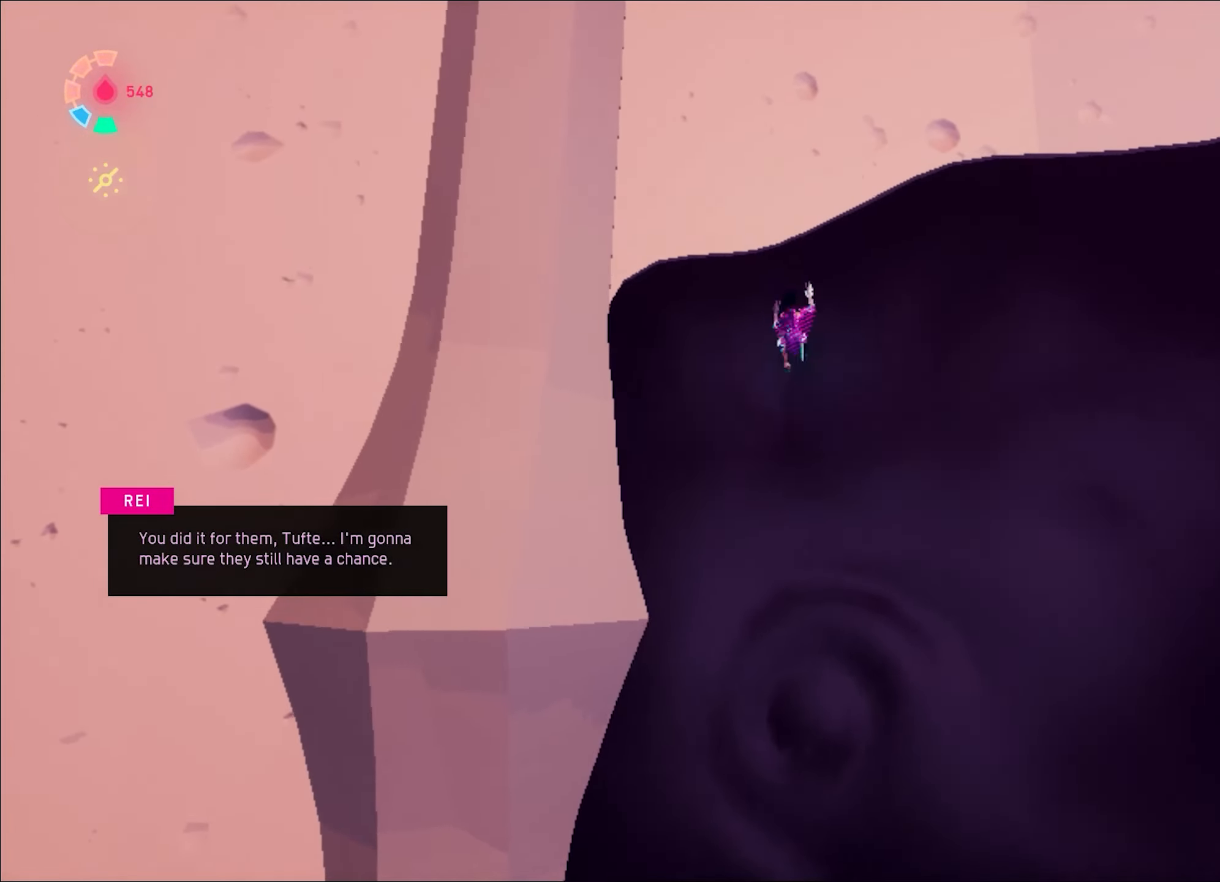
{"keys": ["d", "shift", "space", "w"], "mouse": [], "events": [[233, "d", "down"], [283, "shift", "down"], [417, "space", "down"]]}
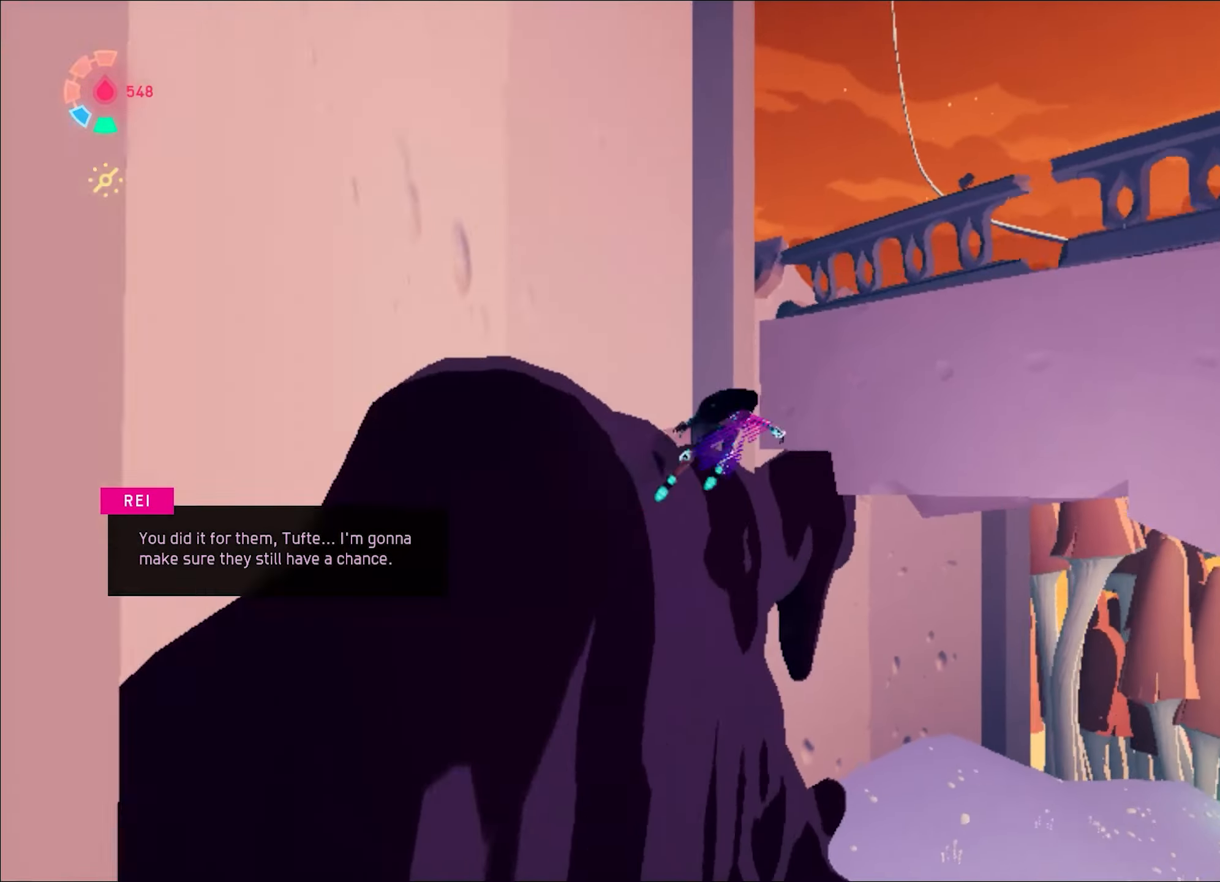
{"keys": ["space", "w"], "mouse": [], "events": [[17, "space", "up"], [100, "shift", "up"], [384, "d", "up"], [434, "space", "down"]]}
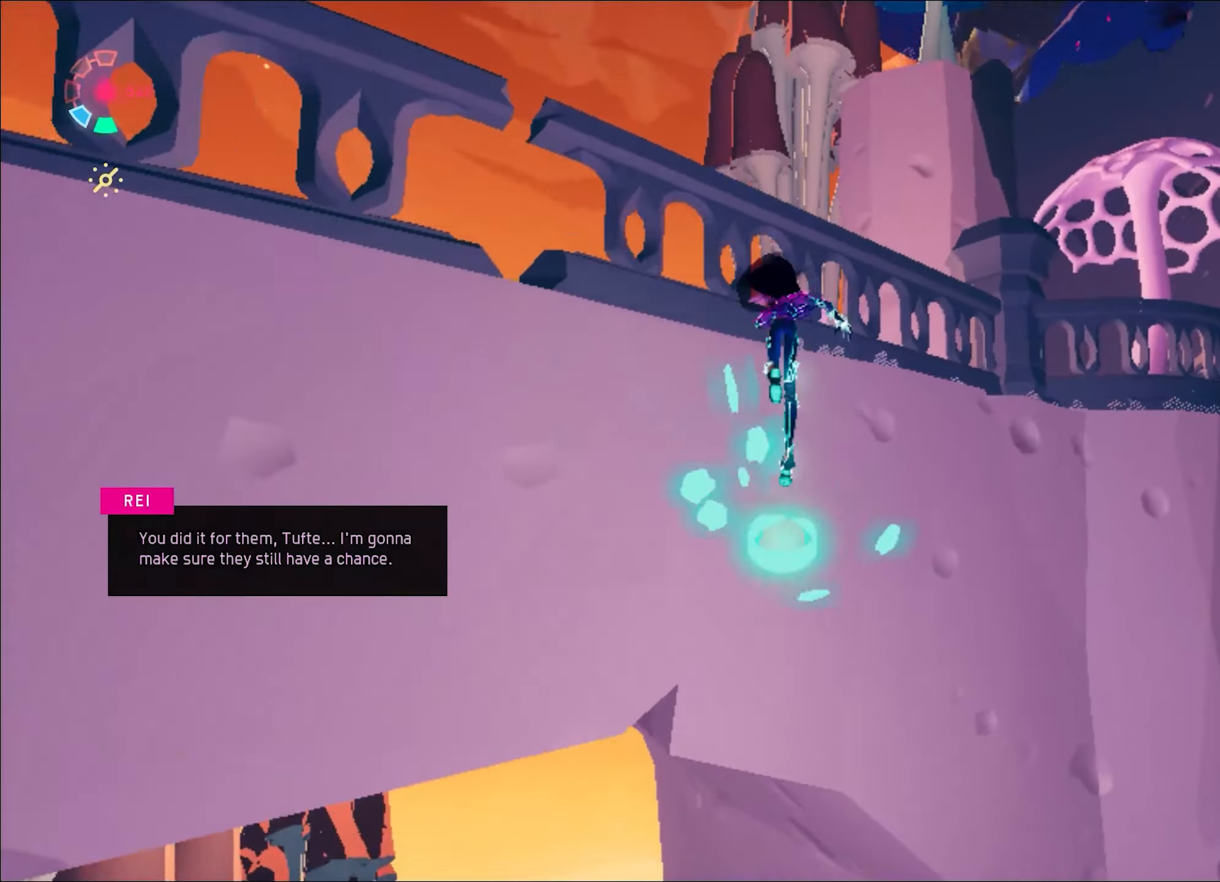
{"keys": ["w"], "mouse": [], "events": [[66, "space", "up"]]}
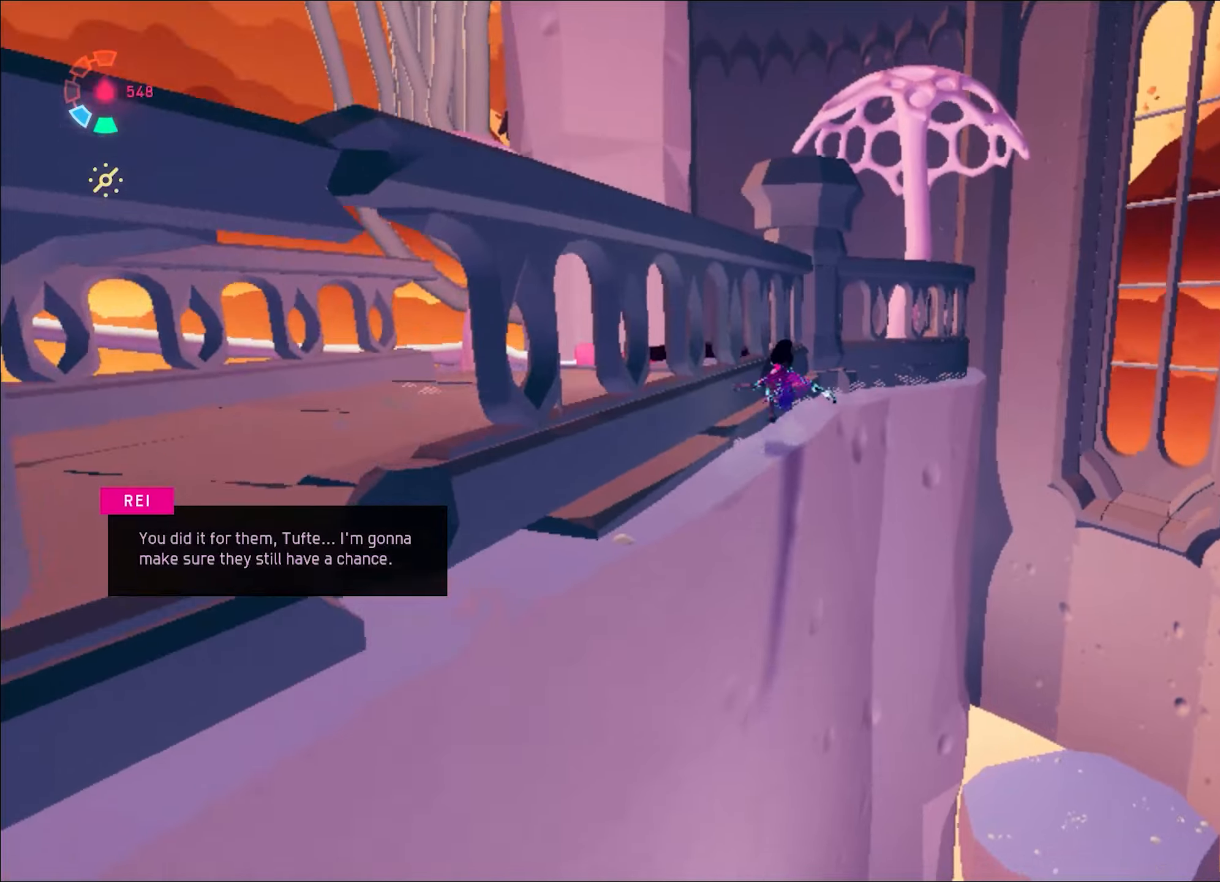
{"keys": ["d", "w"], "mouse": [], "events": [[184, "space", "down"], [234, "d", "down"], [284, "space", "up"]]}
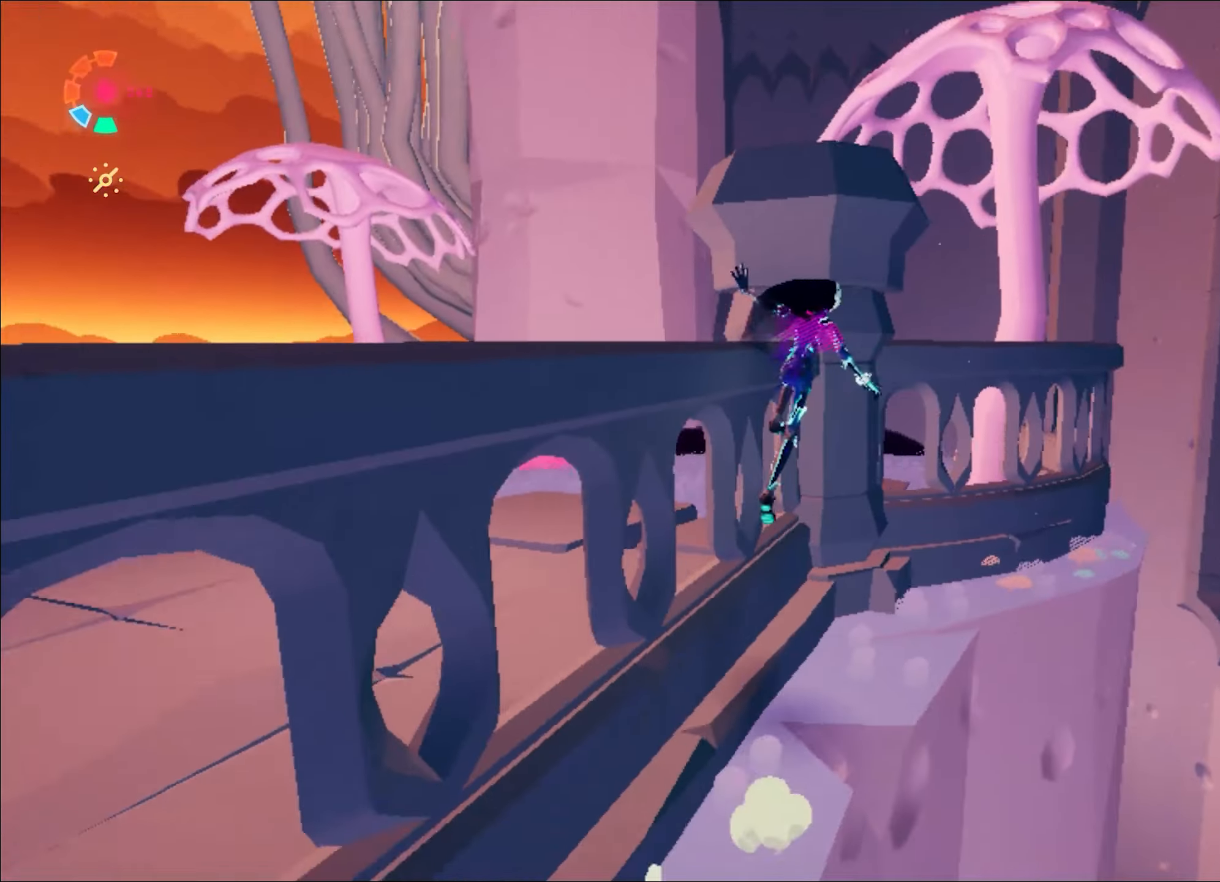
{"keys": ["d", "w"], "mouse": [], "events": [[50, "d", "up"], [50, "space", "down"], [150, "space", "up"], [467, "d", "down"]]}
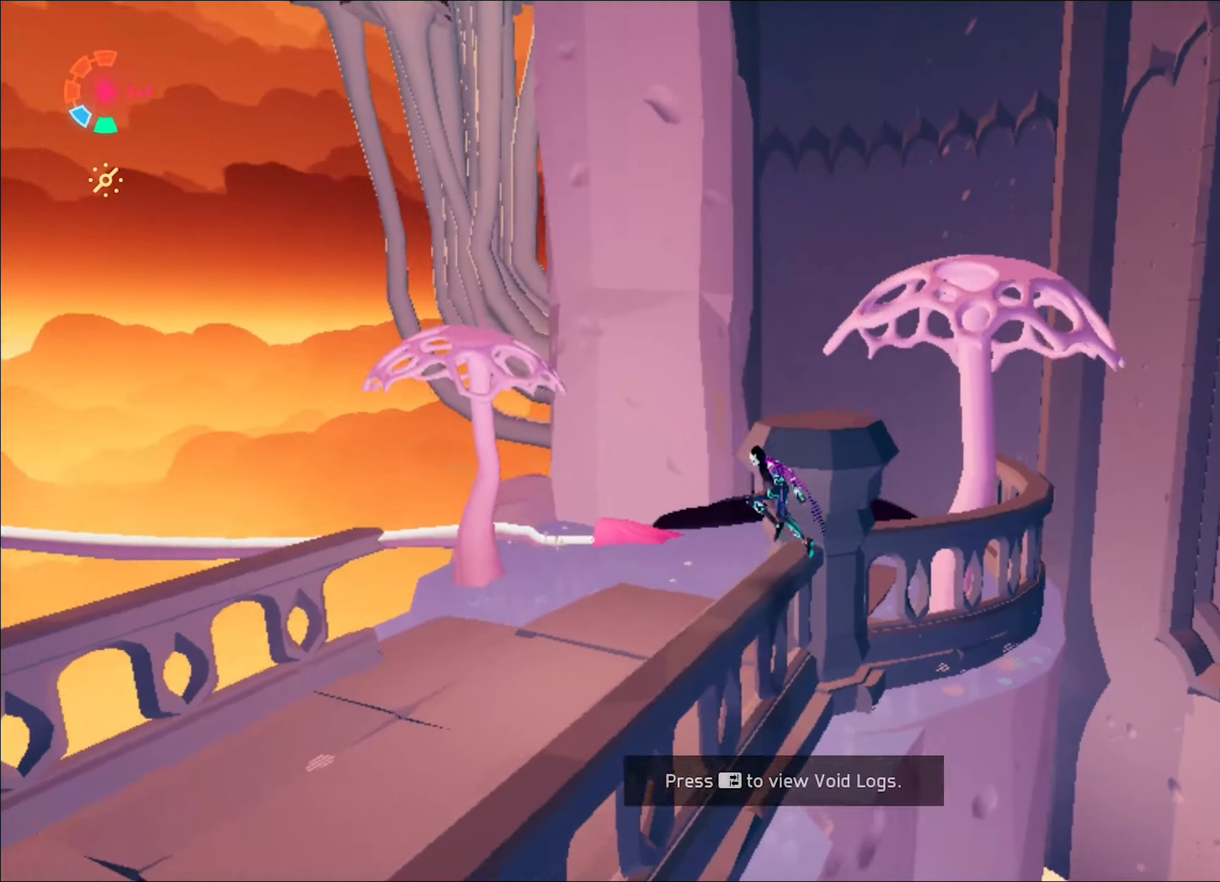
{"keys": ["space", "w"], "mouse": [], "events": [[434, "space", "down"], [484, "d", "up"]]}
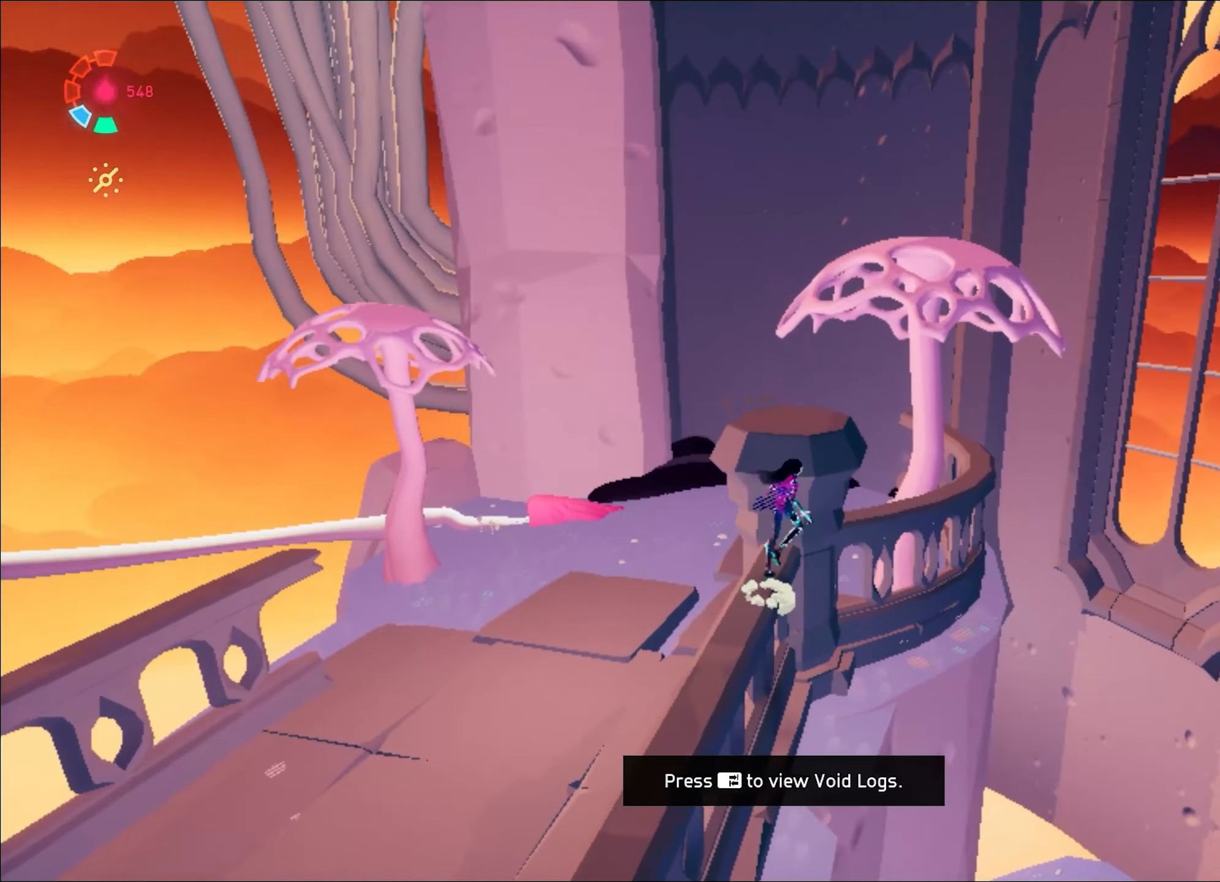
{"keys": [], "mouse": [], "events": [[17, "space", "up"], [300, "a", "down"], [300, "w", "up"], [400, "a", "up"]]}
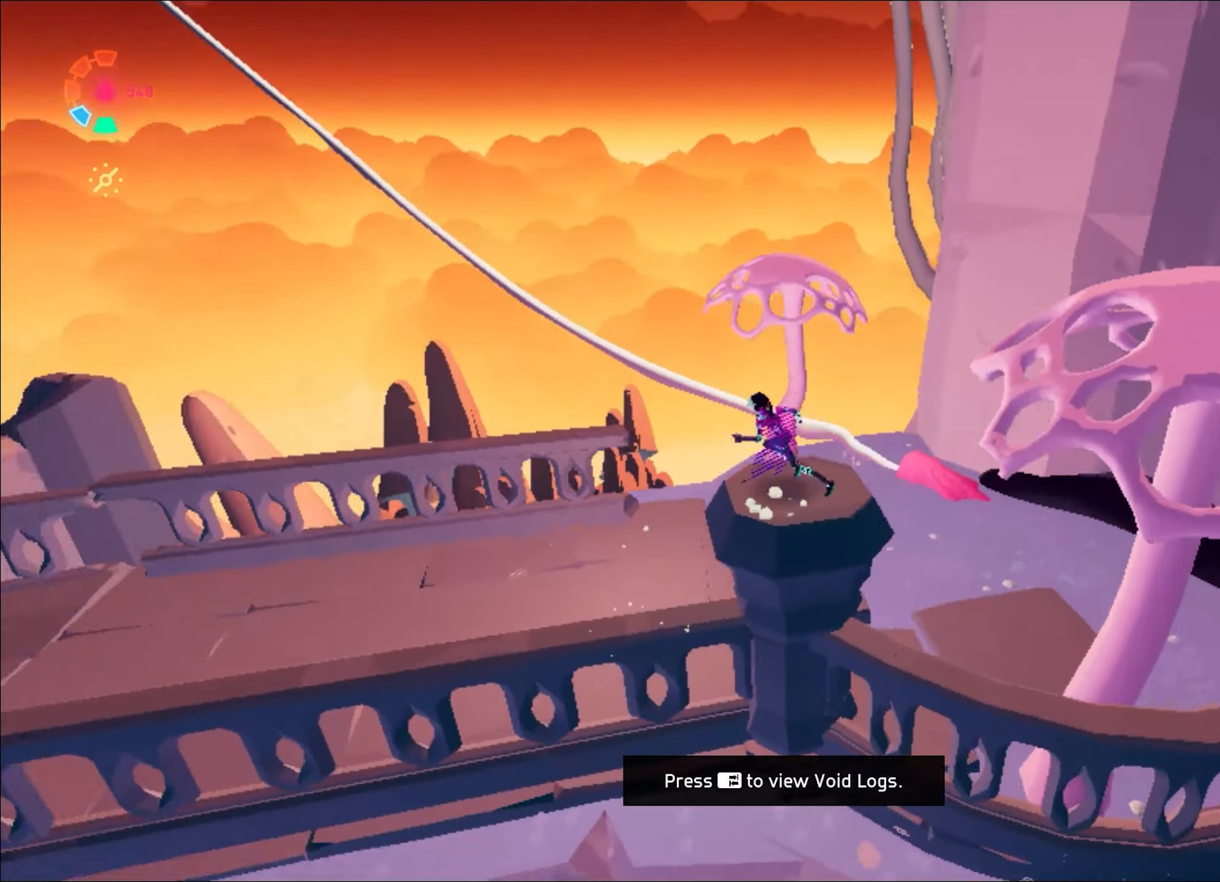
{"keys": ["shift", "w"], "mouse": [], "events": [[367, "w", "down"], [418, "shift", "down"]]}
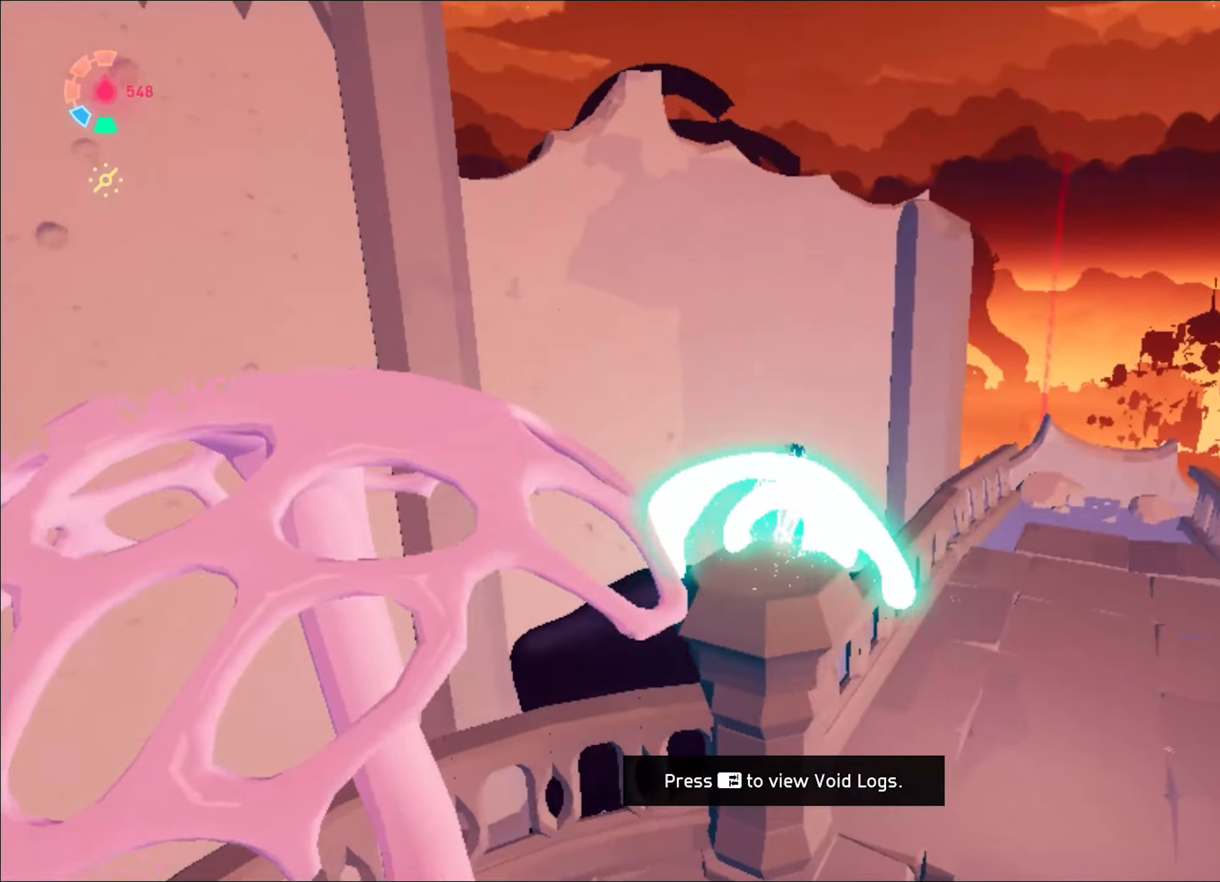
{"keys": ["shift", "space", "w"], "mouse": [], "events": [[17, "space", "down"], [300, "space", "up"], [384, "space", "down"]]}
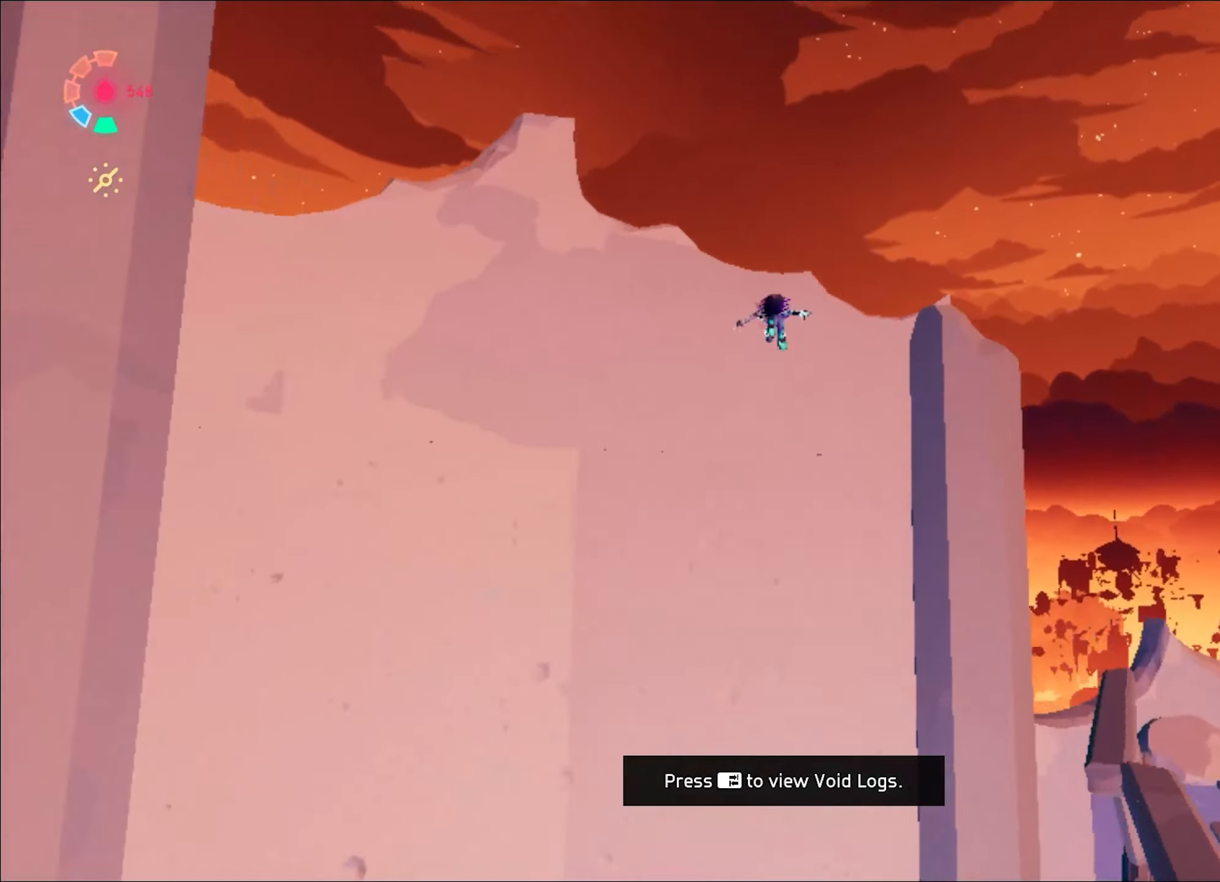
{"keys": ["shift", "space", "w"], "mouse": [], "events": [[167, "space", "up"], [267, "space", "down"], [401, "space", "up"], [501, "space", "down"]]}
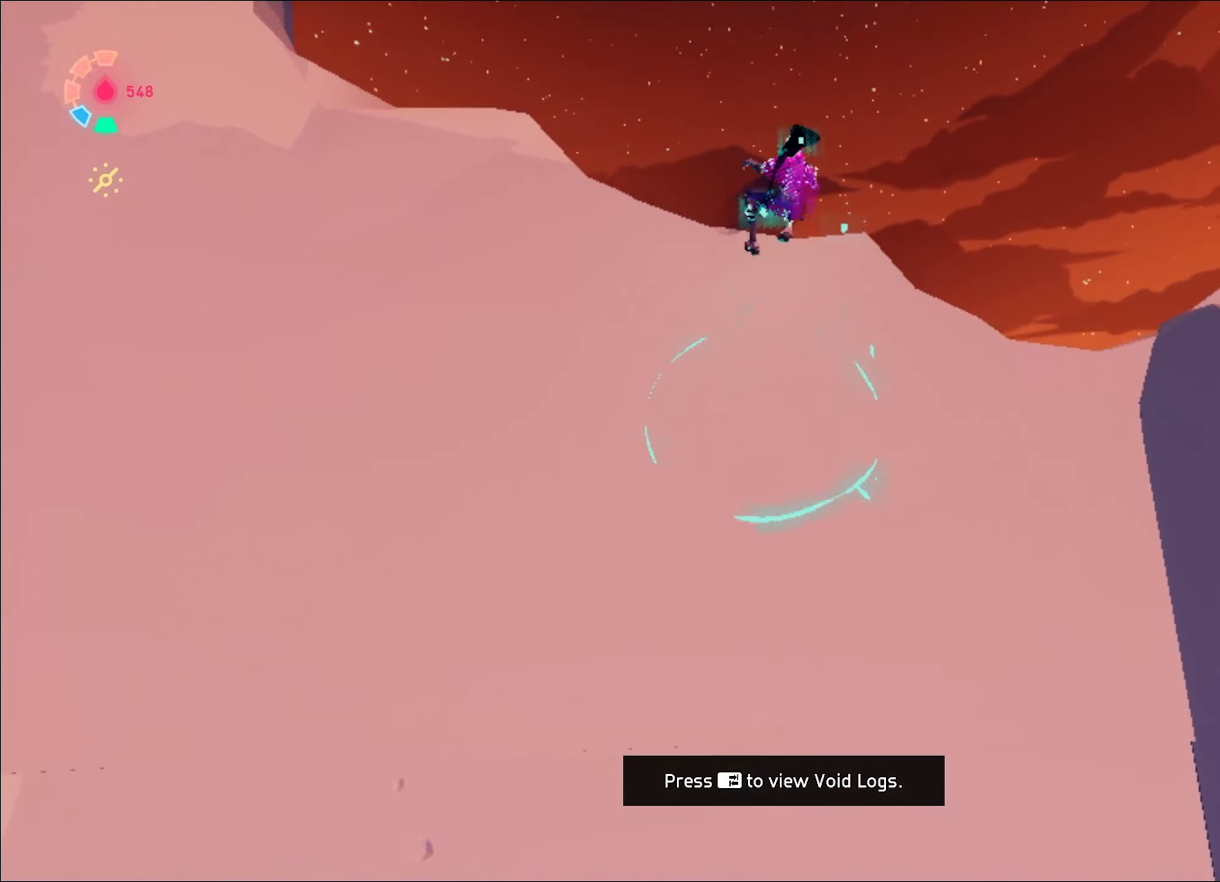
{"keys": ["w"], "mouse": [], "events": [[83, "space", "up"], [133, "shift", "up"], [183, "space", "down"], [233, "space", "up"], [317, "d", "down"], [467, "d", "up"]]}
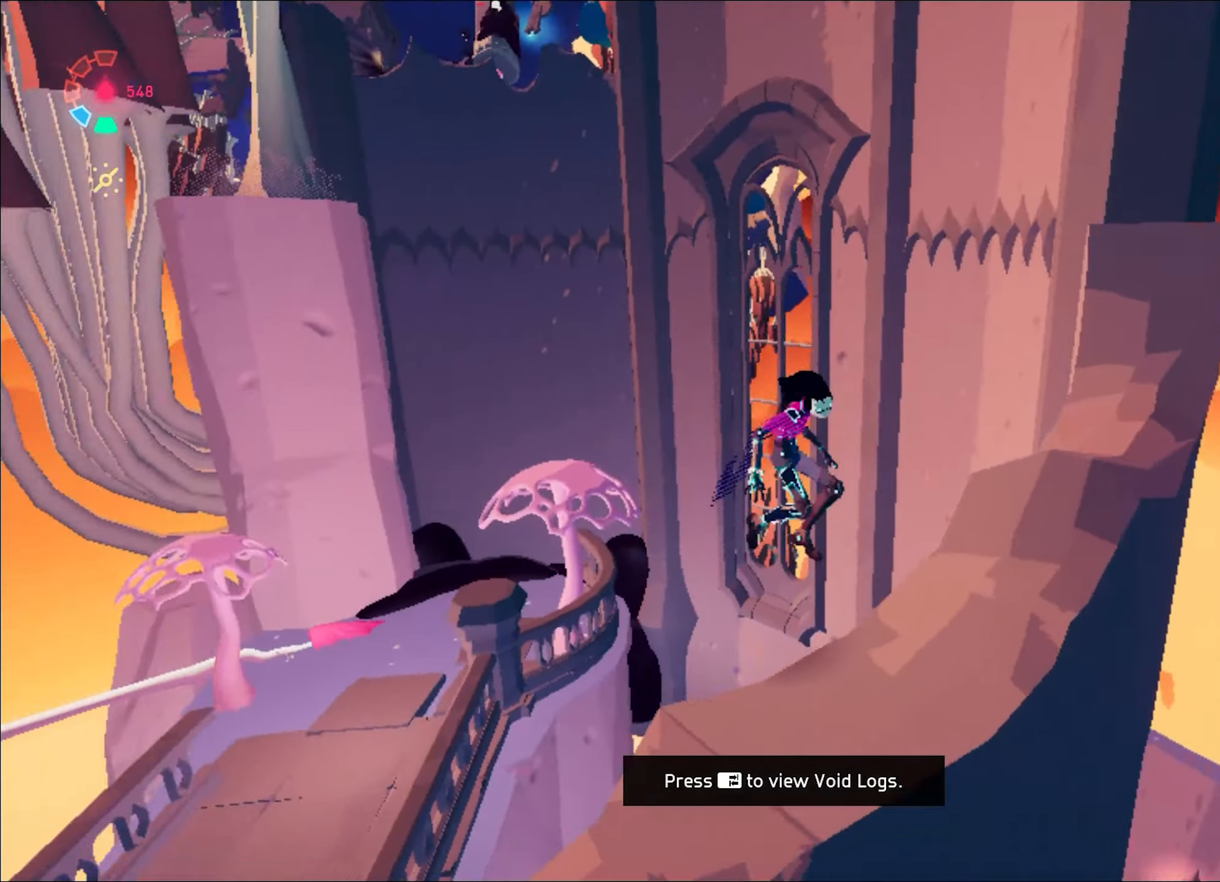
{"keys": ["shift", "space", "w"], "mouse": []}
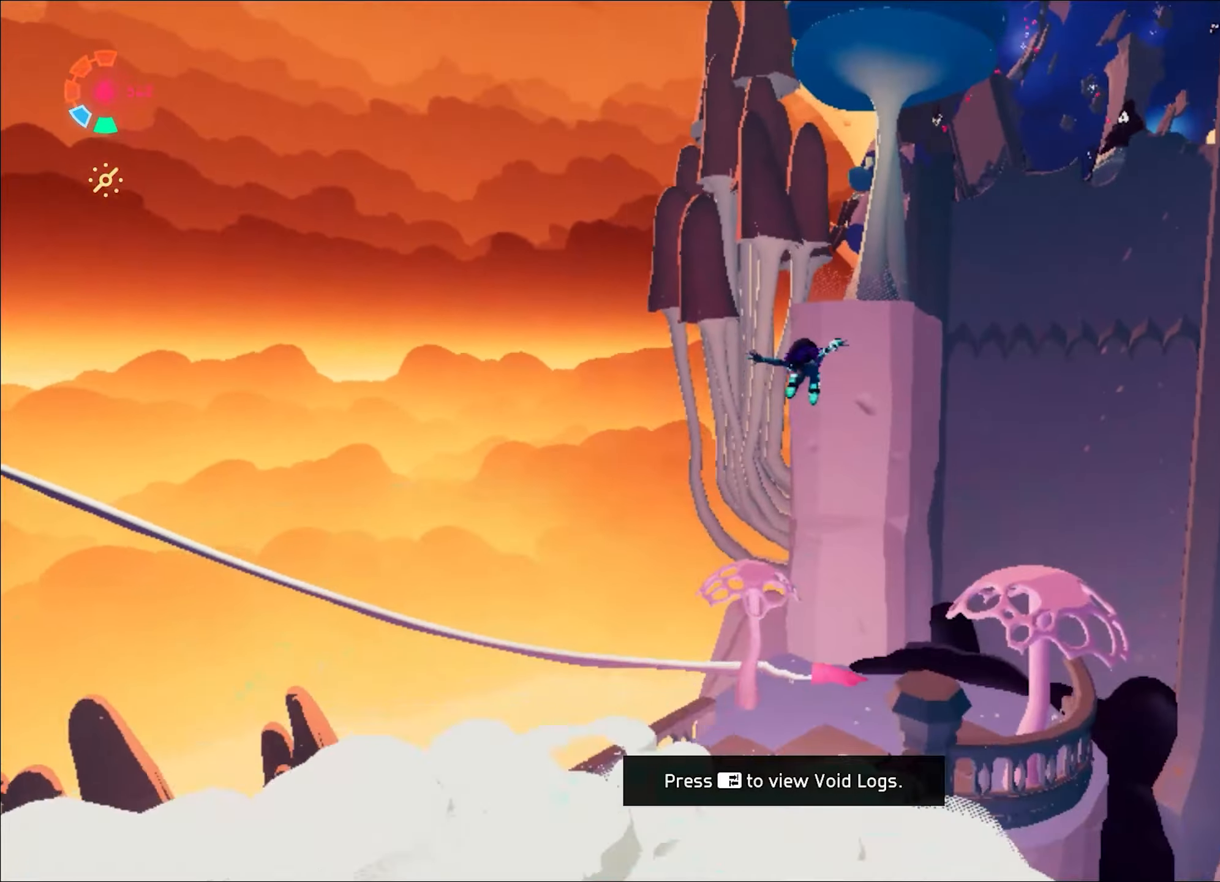
{"keys": ["shift", "w"], "mouse": [], "events": [[117, "space", "up"], [217, "space", "down"], [501, "space", "up"]]}
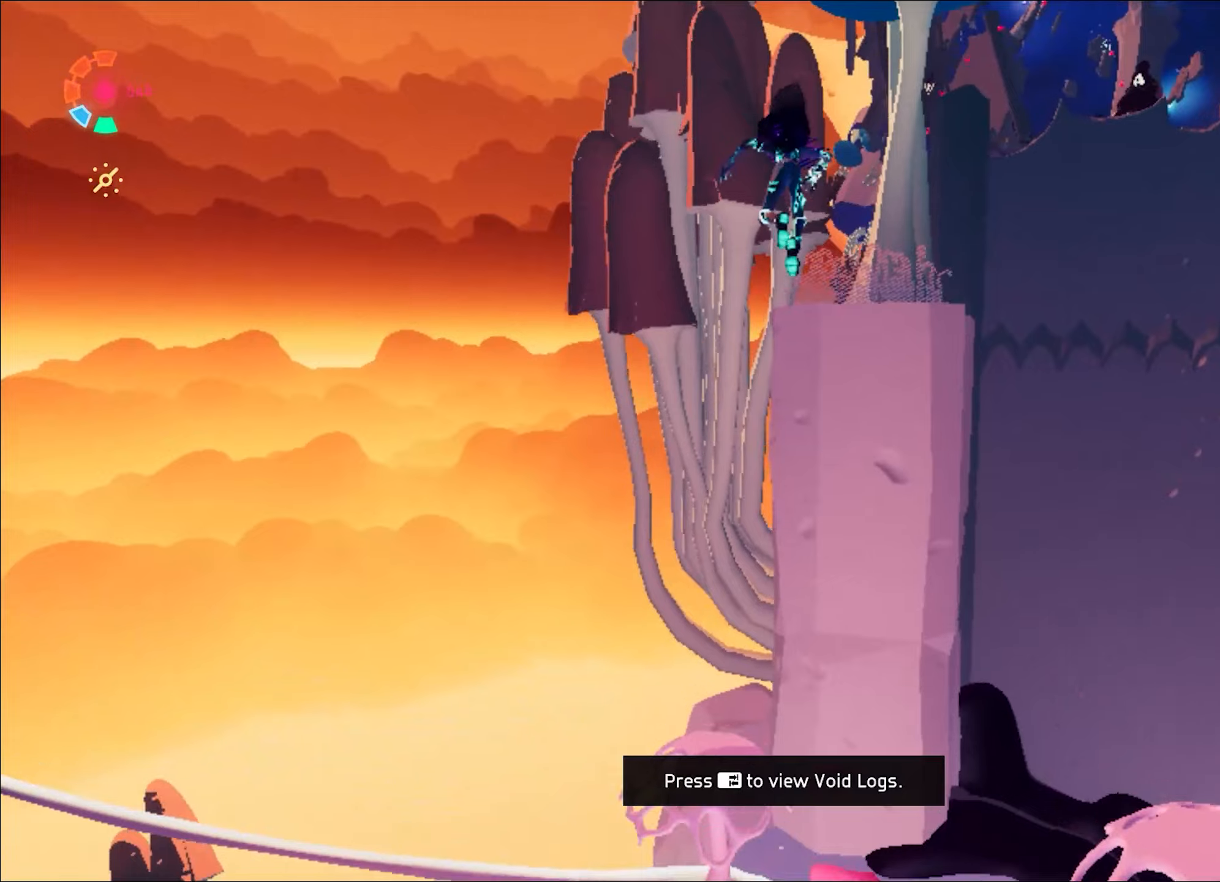
{"keys": ["w"], "mouse": [], "events": [[283, "space", "down"], [317, "shift", "up"], [367, "space", "up"]]}
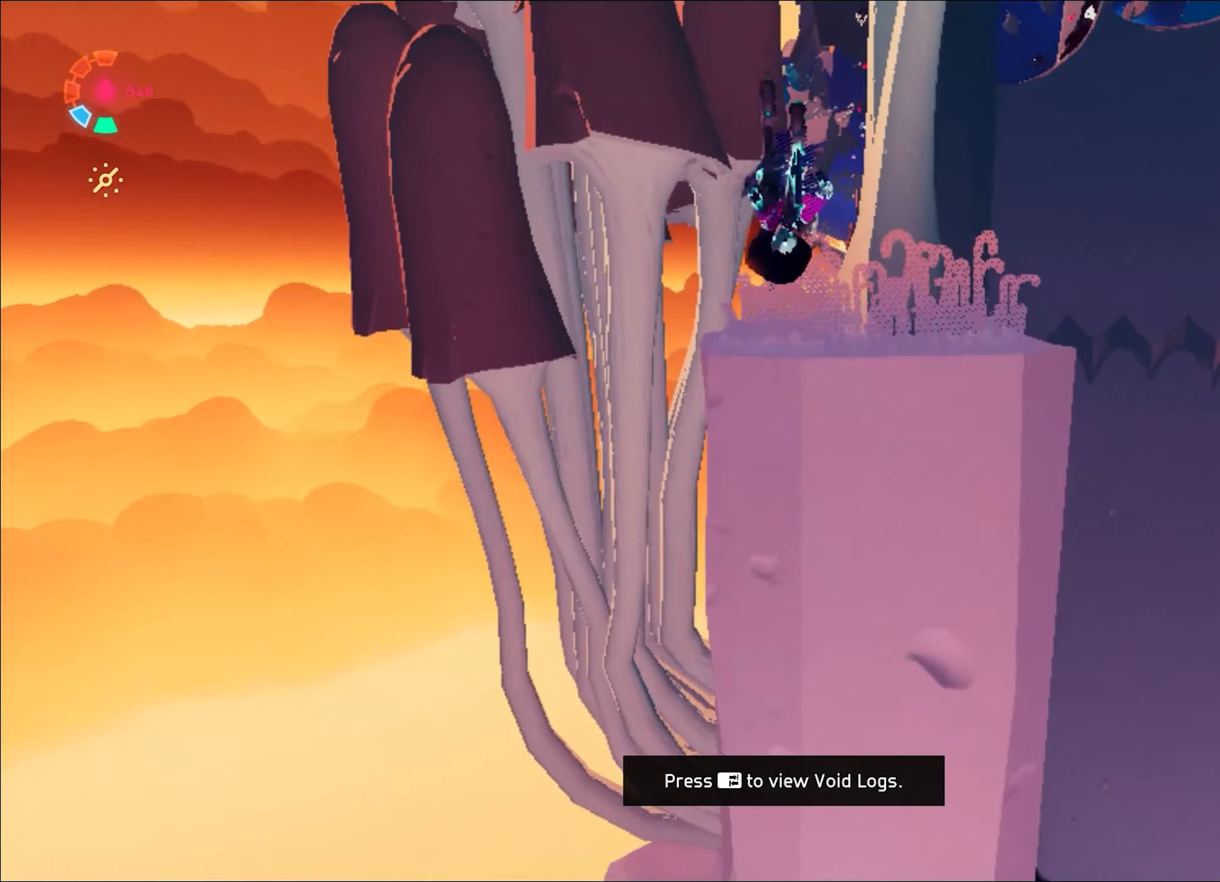
{"keys": ["w"], "mouse": [], "events": []}